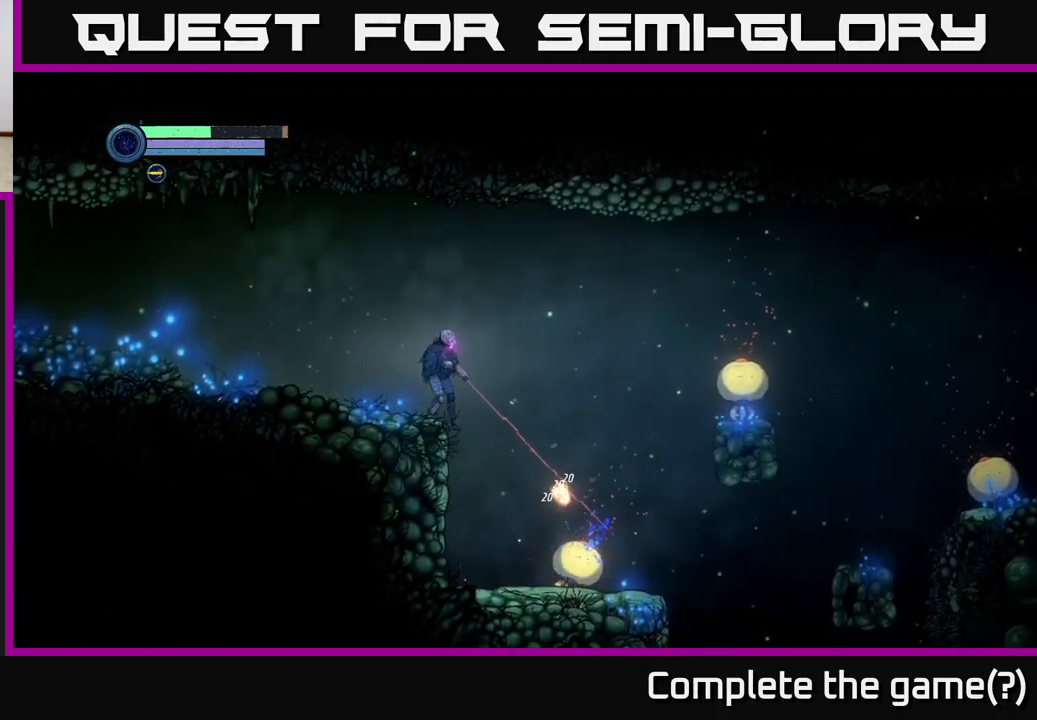
Gameplay with a controller (Xbox layout); each line is a JSON object with the inputs held at the frame after it. "events" lists button and stick changes between this image and that frame as [ms after this image, input, new state], when the widget could be followed in between.
{"buttons": ["L2"], "left_stick": "down-right", "right_stick": "center", "events": [[83, "X", "down"], [167, "X", "up"], [317, "X", "down"], [400, "X", "up"]]}
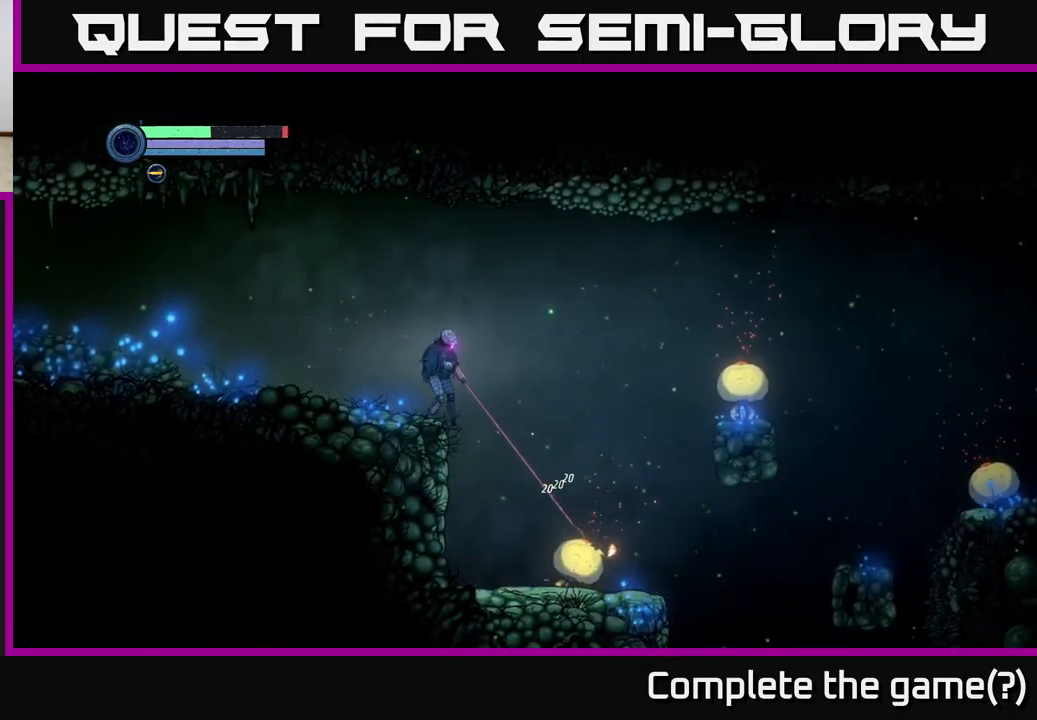
{"buttons": ["L2"], "left_stick": "down-right", "right_stick": "center", "events": [[83, "X", "down"], [150, "X", "up"], [233, "X", "down"], [300, "X", "up"], [383, "X", "down"], [467, "X", "up"]]}
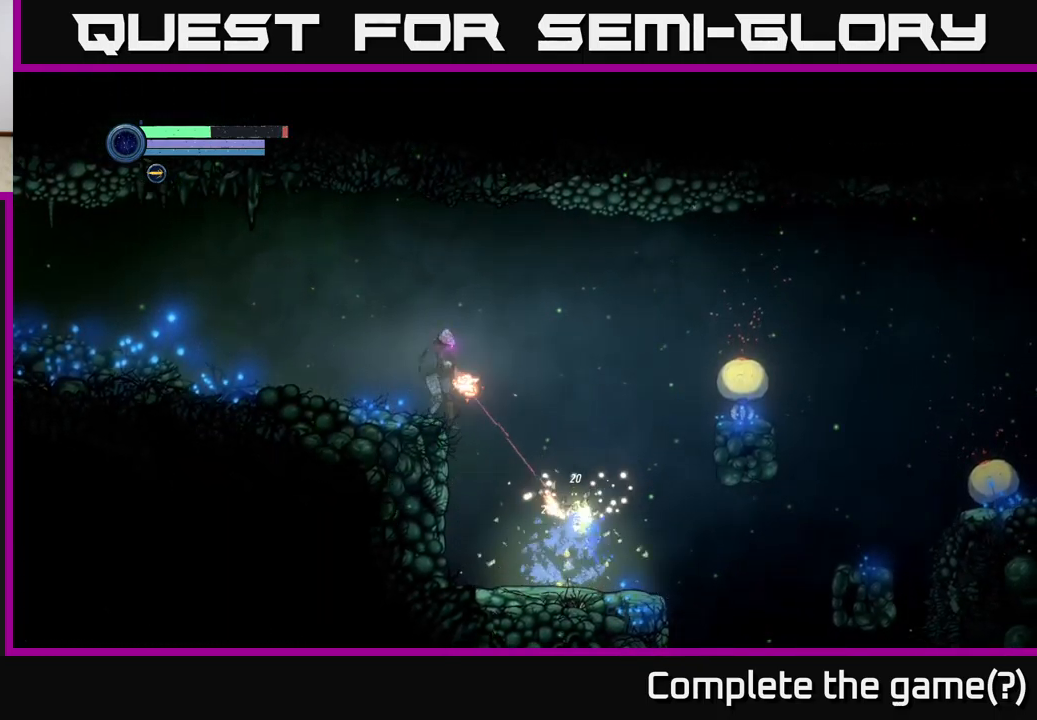
{"buttons": [], "left_stick": "down-right", "right_stick": "center", "events": [[33, "X", "down"], [117, "X", "up"], [183, "X", "down"], [250, "X", "up"], [383, "L2", "up"]]}
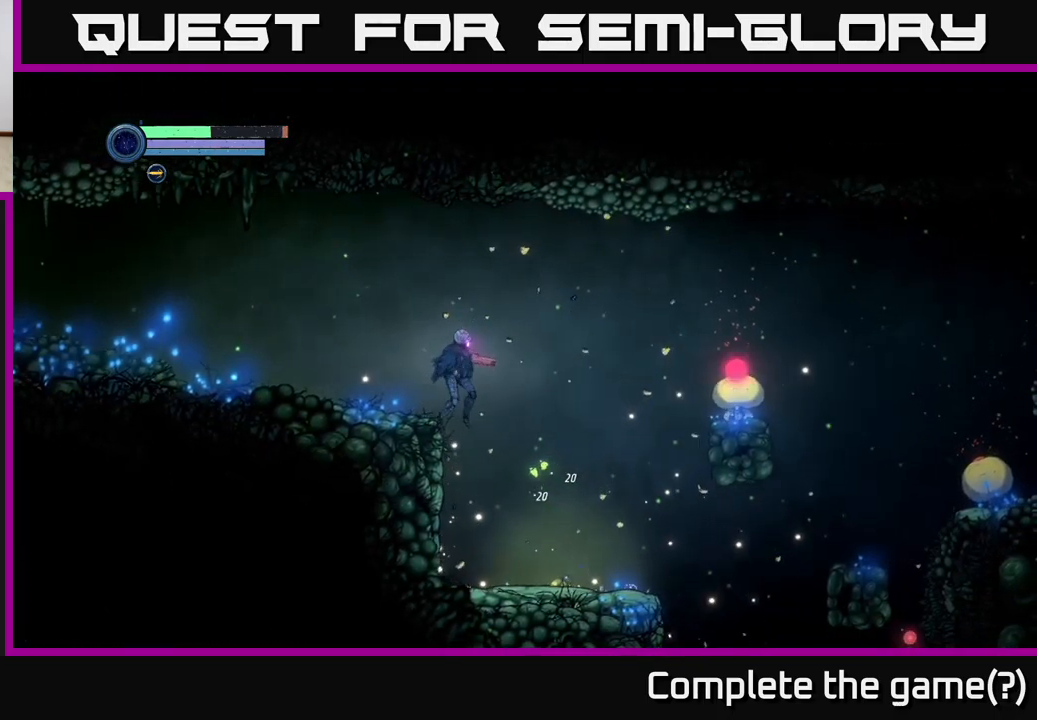
{"buttons": [], "left_stick": "left", "right_stick": "center", "events": [[17, "left_stick", "right"], [433, "left_stick", "center"], [483, "left_stick", "left"]]}
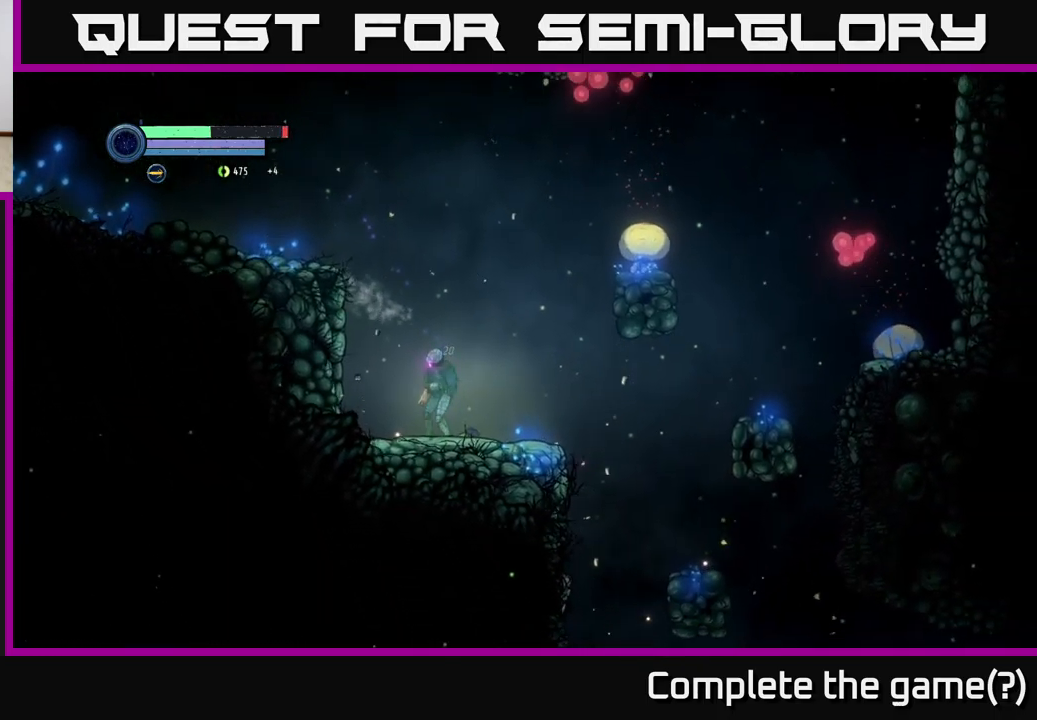
{"buttons": [], "left_stick": "up-right", "right_stick": "center", "events": [[67, "left_stick", "center"], [150, "left_stick", "right"], [333, "left_stick", "up-right"]]}
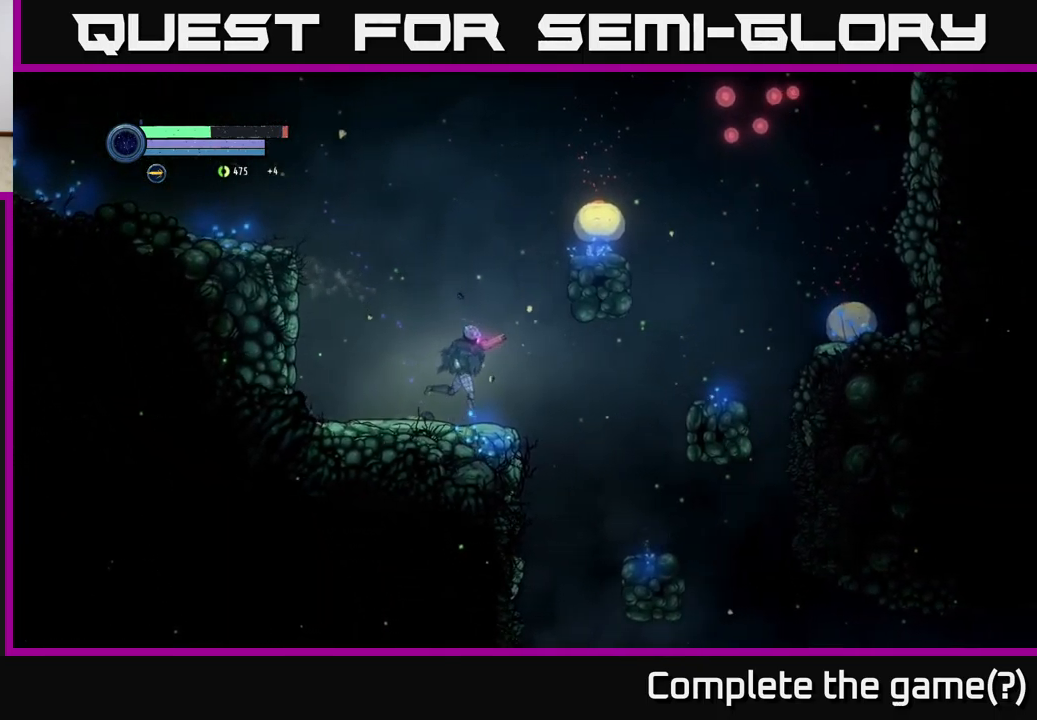
{"buttons": [], "left_stick": "center", "right_stick": "center", "events": [[83, "left_stick", "center"], [150, "left_stick", "left"], [399, "left_stick", "center"]]}
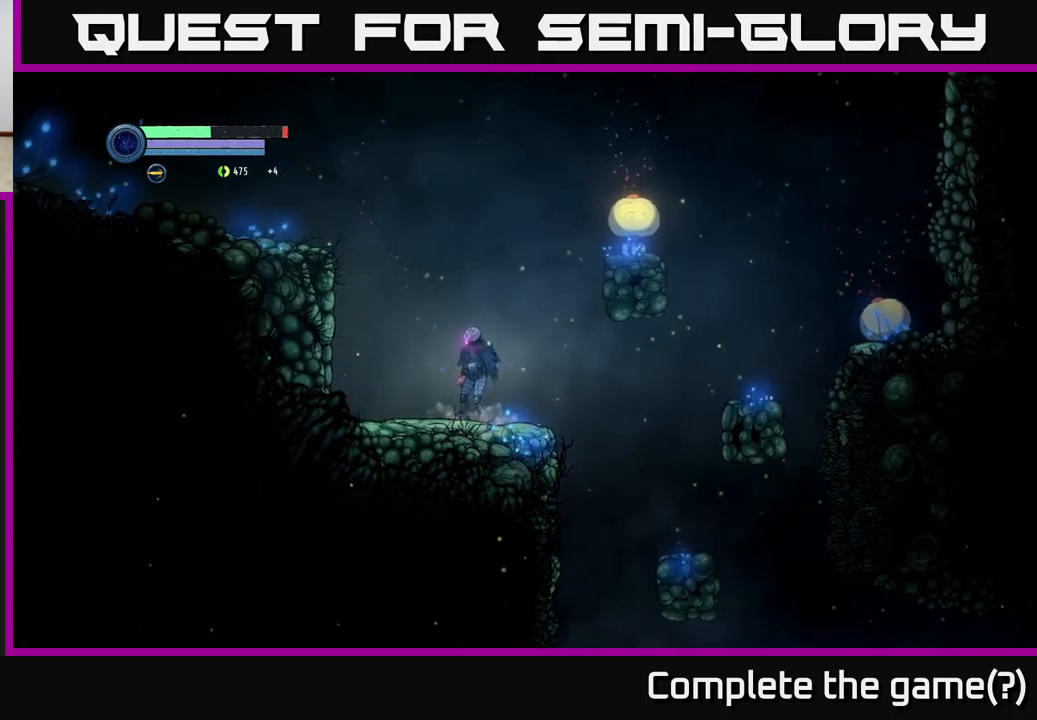
{"buttons": ["L2"], "left_stick": "up-right", "right_stick": "center", "events": [[83, "L2", "down"], [83, "left_stick", "up-right"]]}
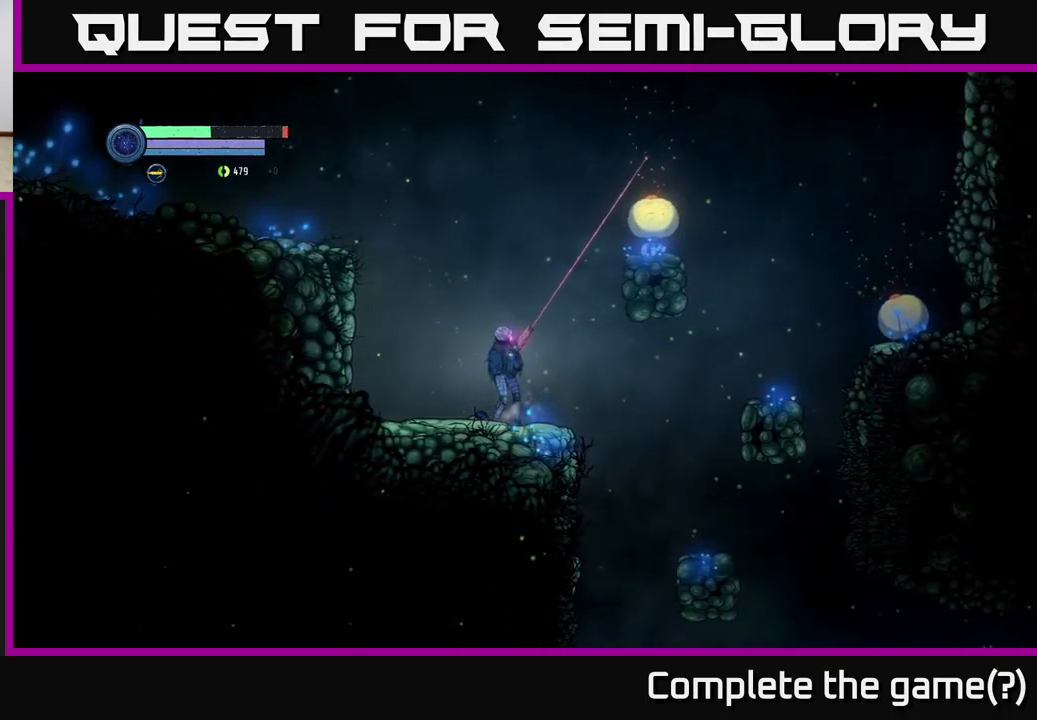
{"buttons": ["X", "L2"], "left_stick": "up-right", "right_stick": "center", "events": [[150, "X", "down"]]}
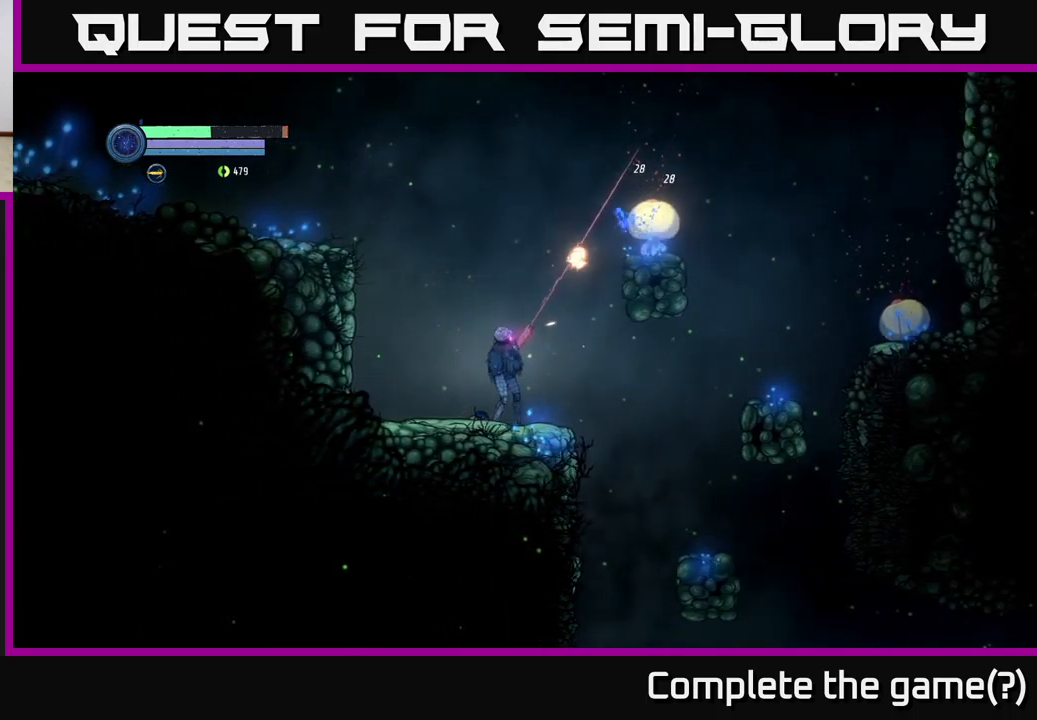
{"buttons": ["L2"], "left_stick": "up-right", "right_stick": "center", "events": [[167, "X", "up"], [400, "X", "down"], [500, "X", "up"]]}
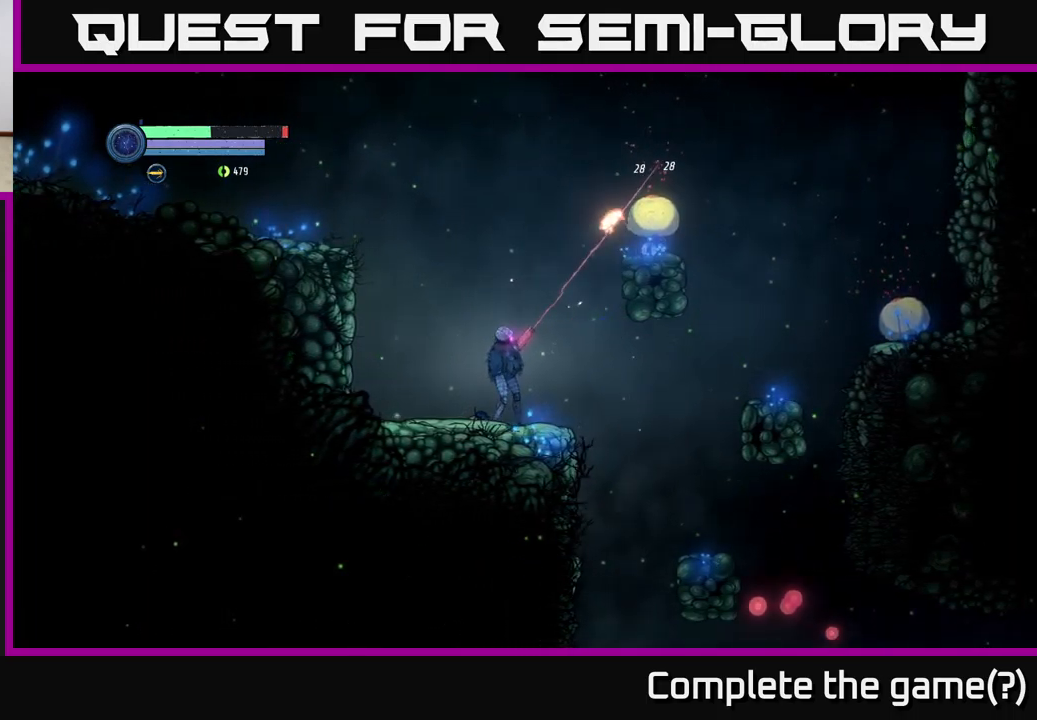
{"buttons": ["X", "L2"], "left_stick": "up-right", "right_stick": "center", "events": [[100, "X", "down"], [200, "X", "up"], [283, "X", "down"], [367, "X", "up"], [450, "X", "down"]]}
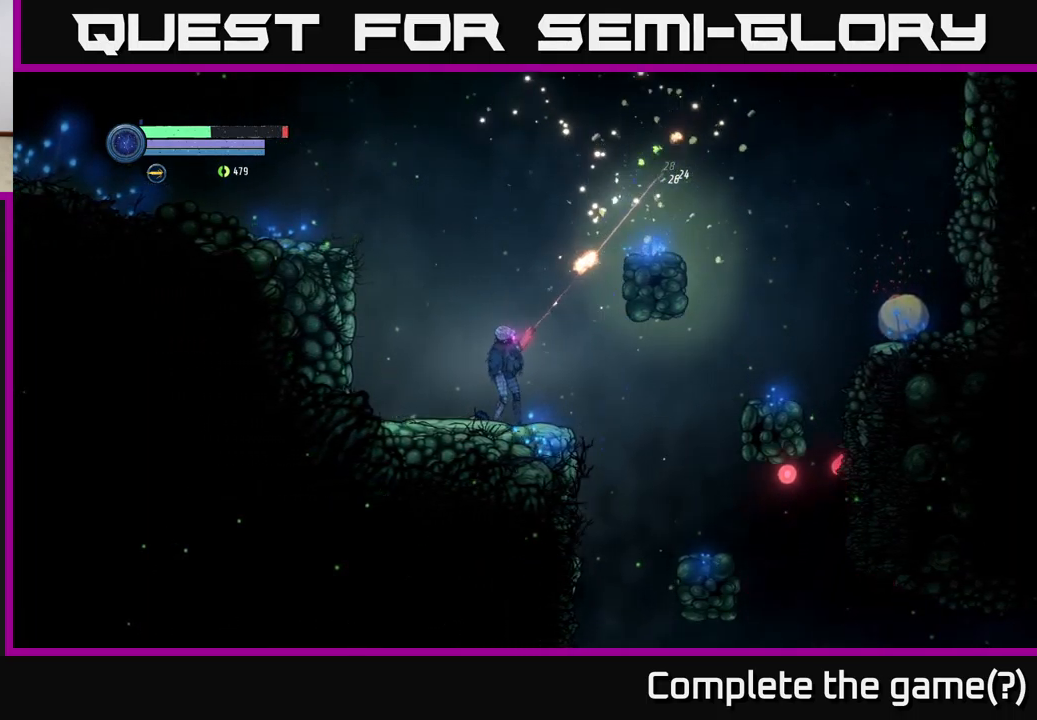
{"buttons": ["A"], "left_stick": "up-right", "right_stick": "center", "events": [[33, "X", "up"], [150, "L2", "up"], [300, "A", "down"]]}
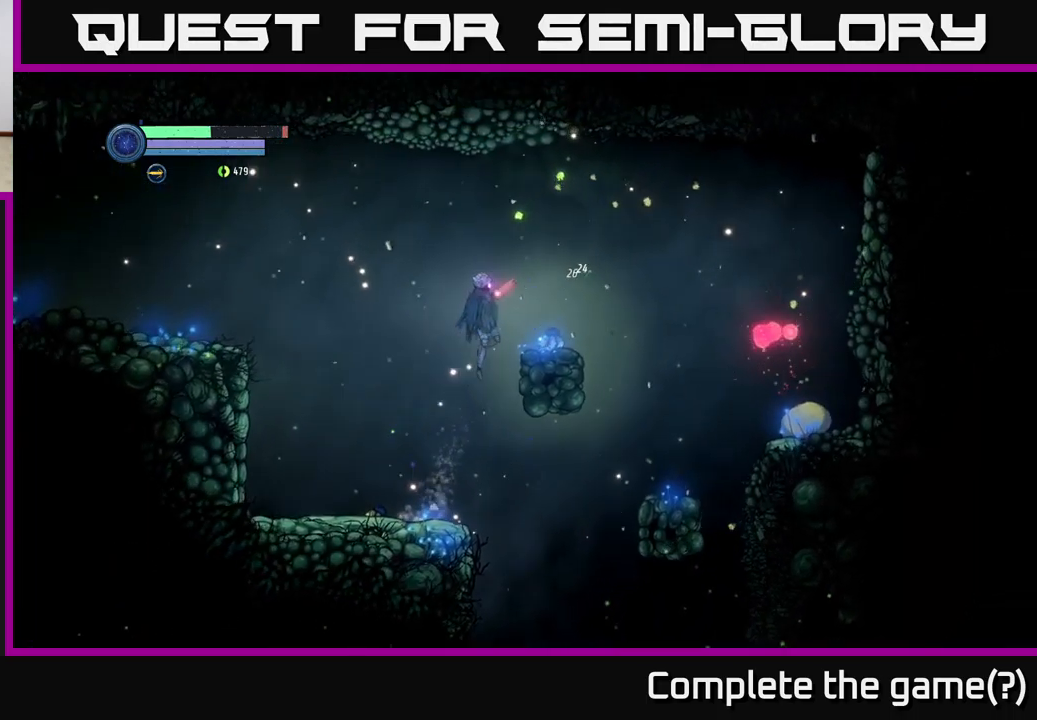
{"buttons": [], "left_stick": "left", "right_stick": "center", "events": [[167, "left_stick", "center"], [267, "left_stick", "right"], [300, "A", "up"], [383, "left_stick", "center"], [483, "left_stick", "left"]]}
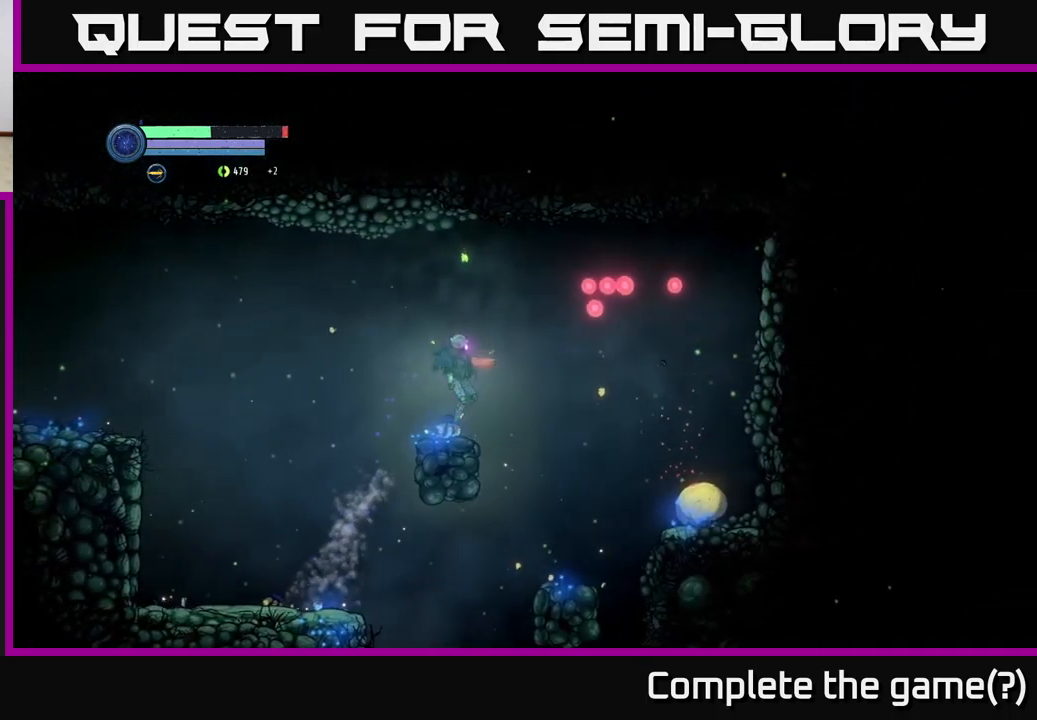
{"buttons": [], "left_stick": "down-right", "right_stick": "center", "events": [[33, "left_stick", "center"], [483, "left_stick", "down-right"]]}
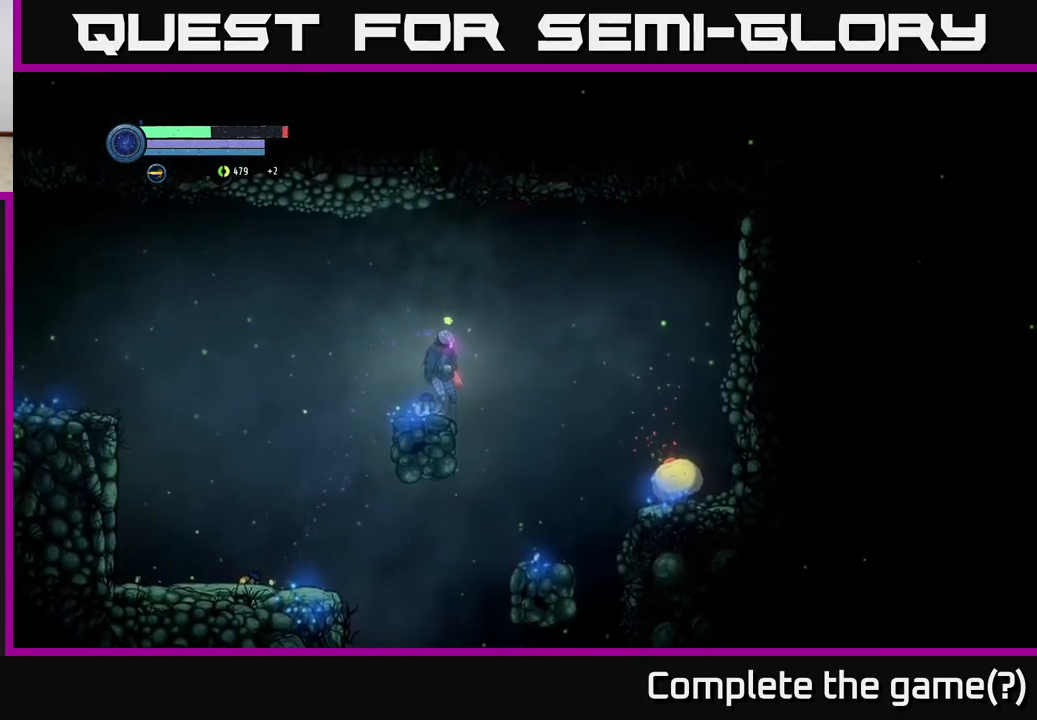
{"buttons": ["L2"], "left_stick": "down-right", "right_stick": "center", "events": [[150, "left_stick", "center"], [217, "L2", "down"], [250, "left_stick", "down-right"]]}
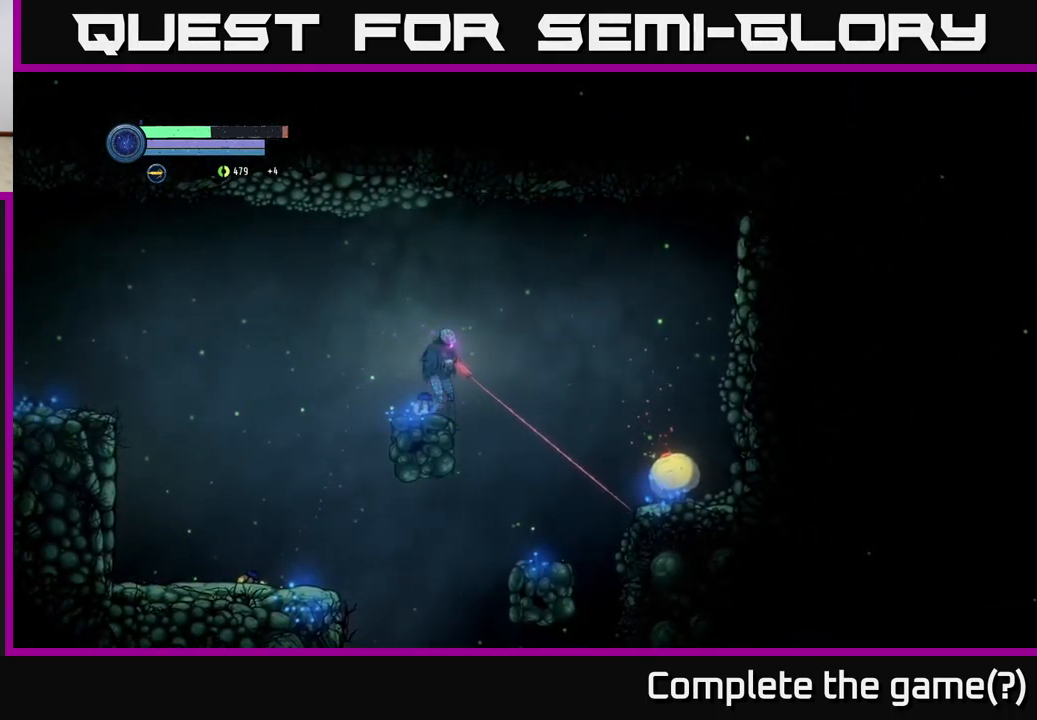
{"buttons": ["X", "L2"], "left_stick": "right", "right_stick": "center", "events": [[183, "left_stick", "right"], [367, "X", "down"]]}
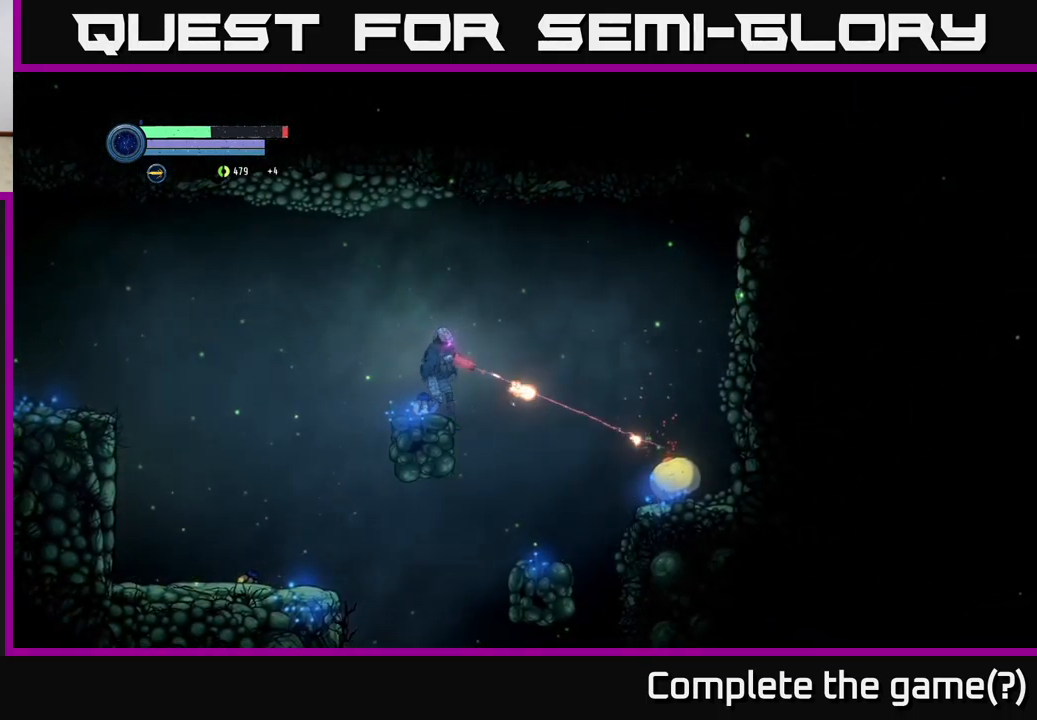
{"buttons": ["L2"], "left_stick": "right", "right_stick": "center", "events": [[467, "X", "up"]]}
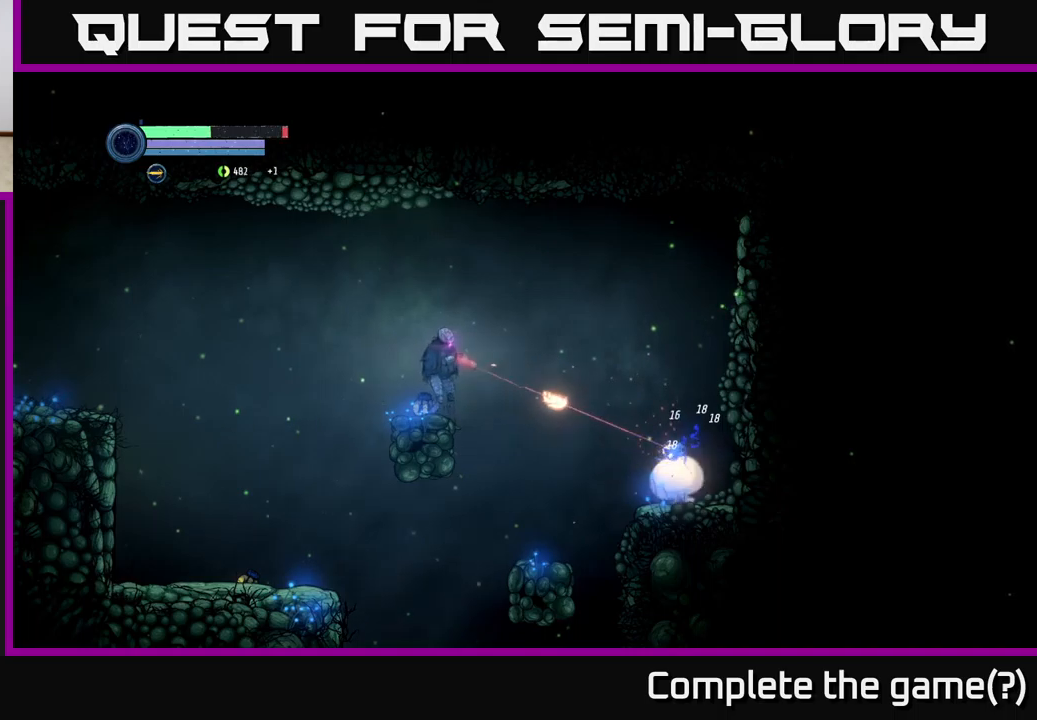
{"buttons": ["L2"], "left_stick": "right", "right_stick": "center", "events": [[167, "X", "down"], [267, "X", "up"]]}
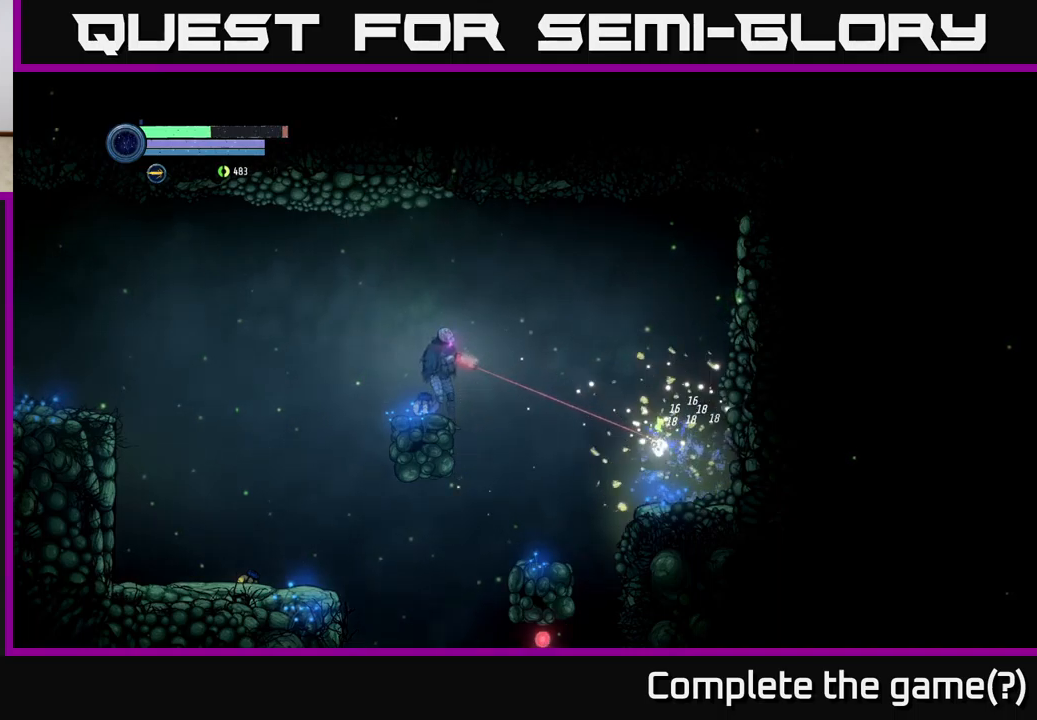
{"buttons": [], "left_stick": "right", "right_stick": "center", "events": [[67, "X", "down"], [100, "X", "up"], [217, "L2", "up"], [317, "A", "down"], [434, "A", "up"]]}
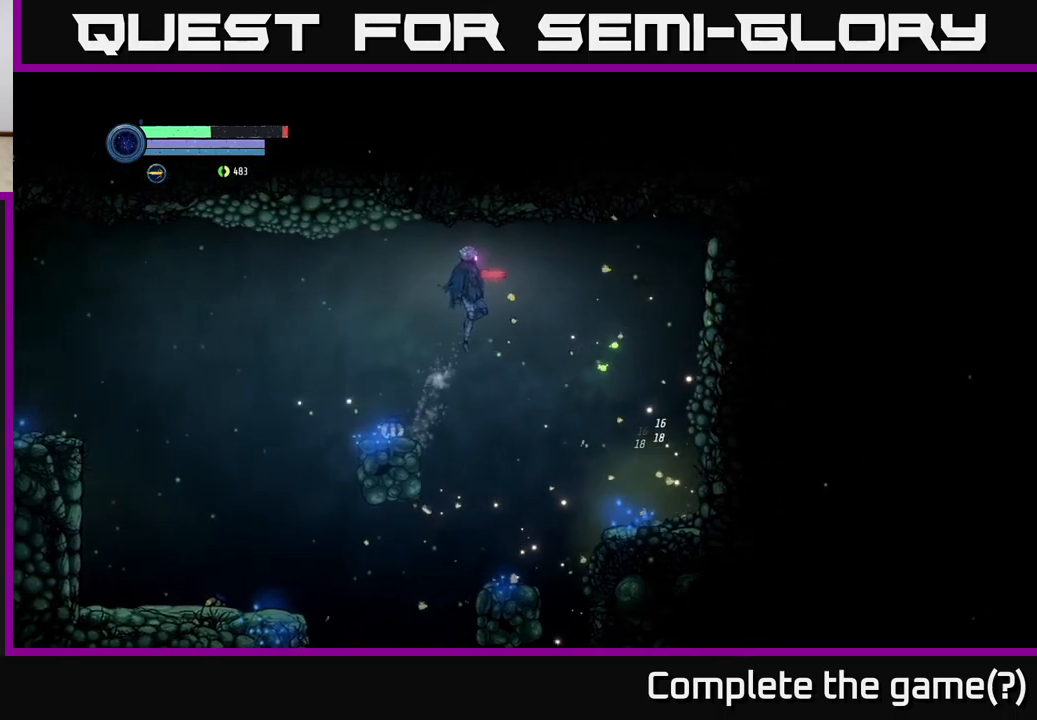
{"buttons": [], "left_stick": "center", "right_stick": "center", "events": [[184, "left_stick", "center"], [300, "left_stick", "left"], [400, "left_stick", "center"]]}
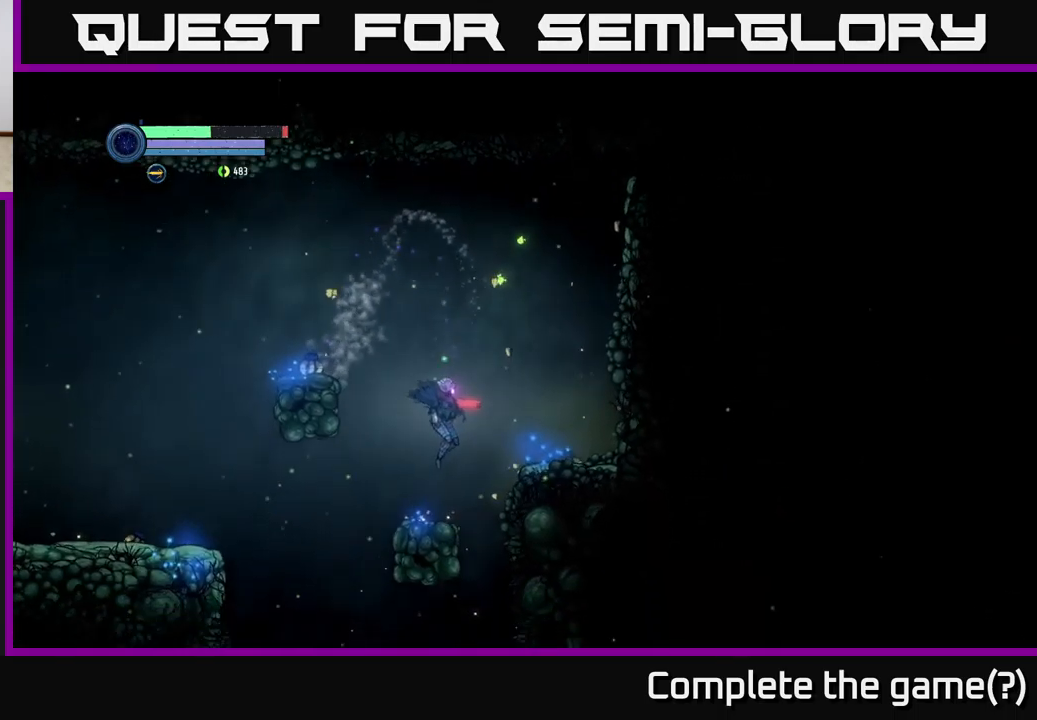
{"buttons": ["A"], "left_stick": "right", "right_stick": "center", "events": [[167, "A", "down"], [317, "left_stick", "right"]]}
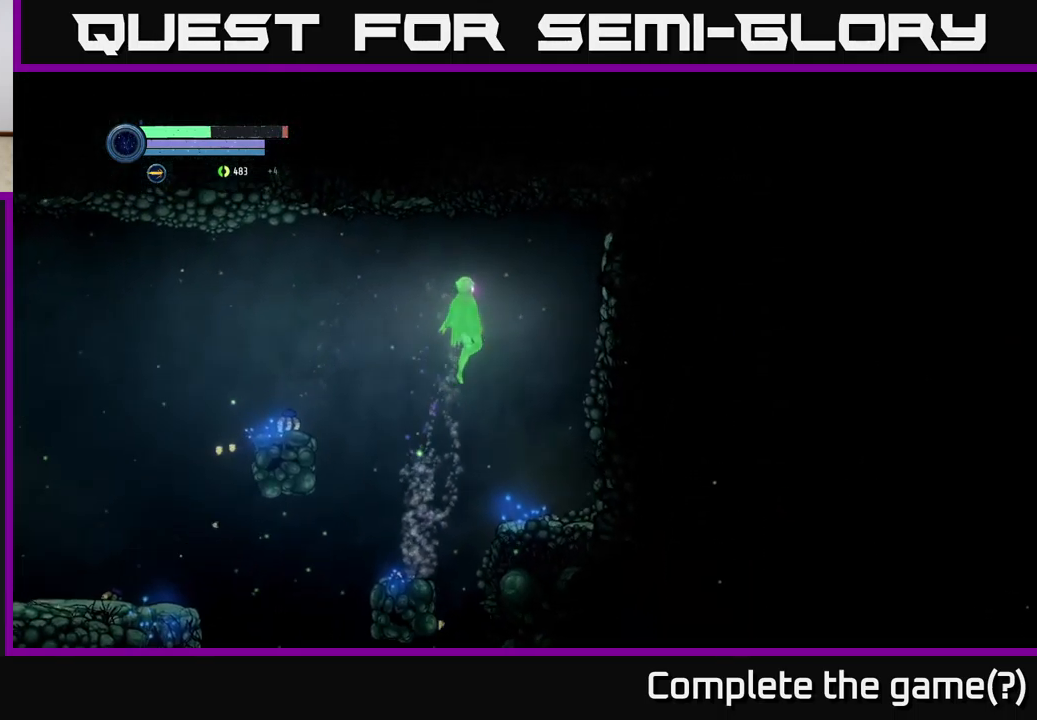
{"buttons": [], "left_stick": "left", "right_stick": "center", "events": [[34, "A", "up"], [334, "left_stick", "center"], [434, "left_stick", "left"]]}
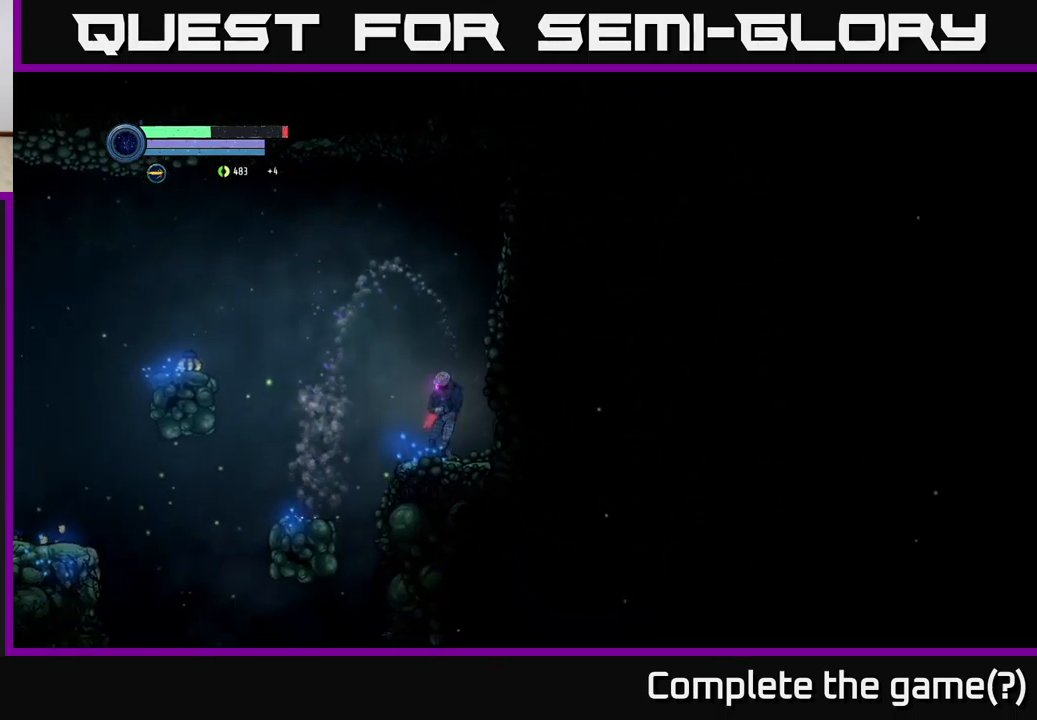
{"buttons": [], "left_stick": "left", "right_stick": "center", "events": [[67, "A", "down"], [150, "A", "up"]]}
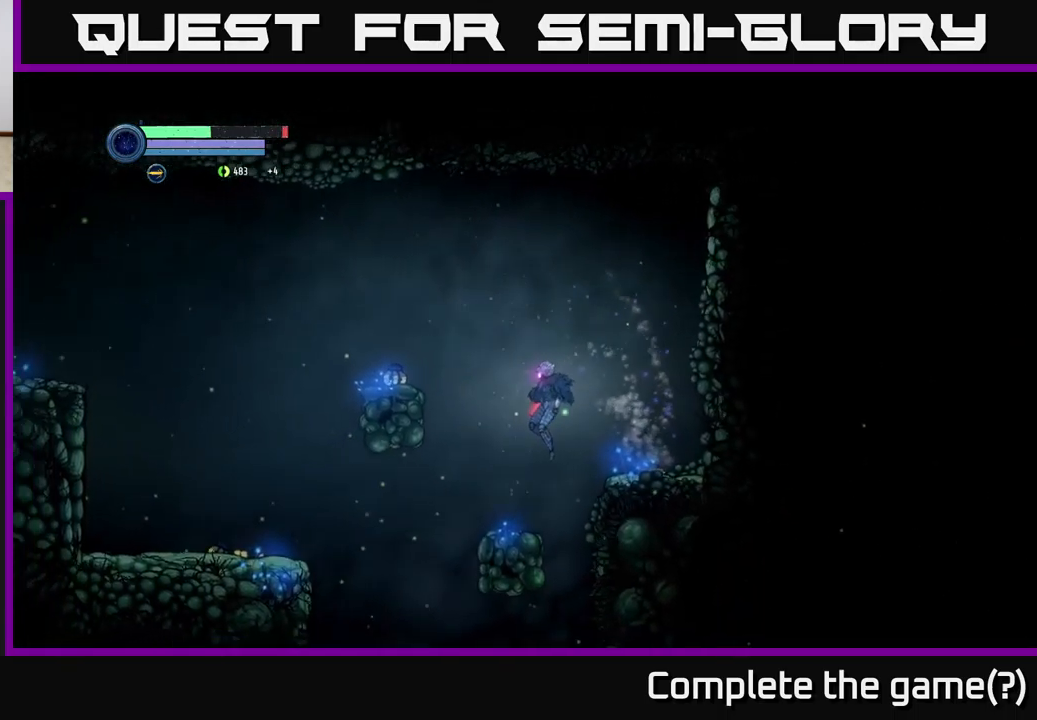
{"buttons": [], "left_stick": "center", "right_stick": "center", "events": [[34, "left_stick", "center"]]}
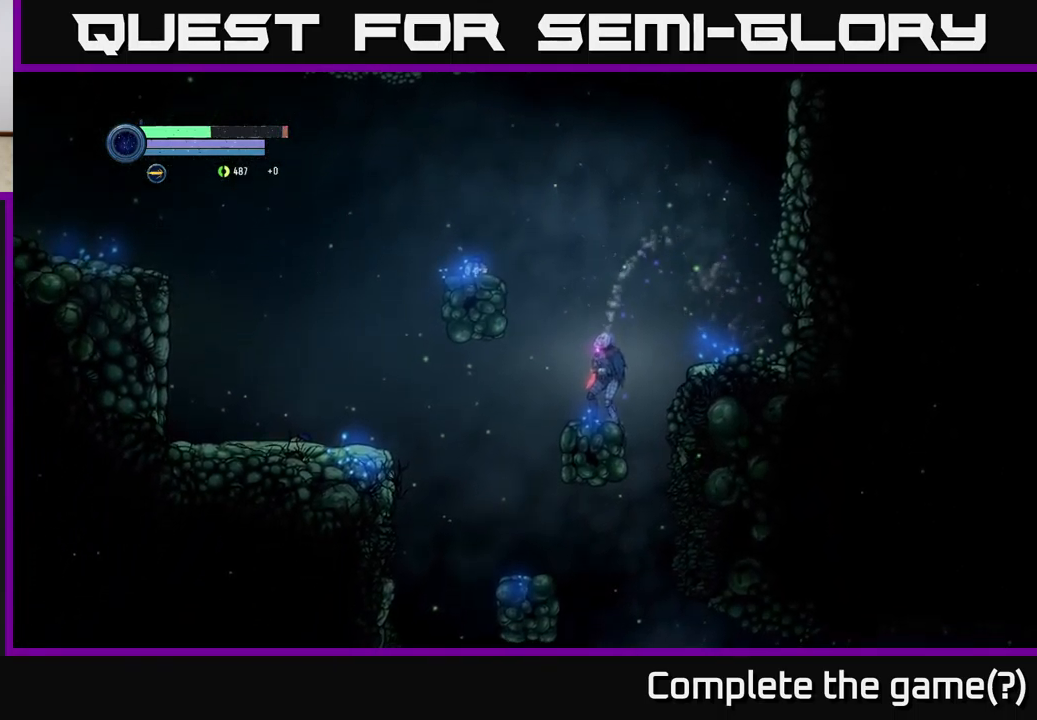
{"buttons": [], "left_stick": "left", "right_stick": "center", "events": [[234, "left_stick", "left"]]}
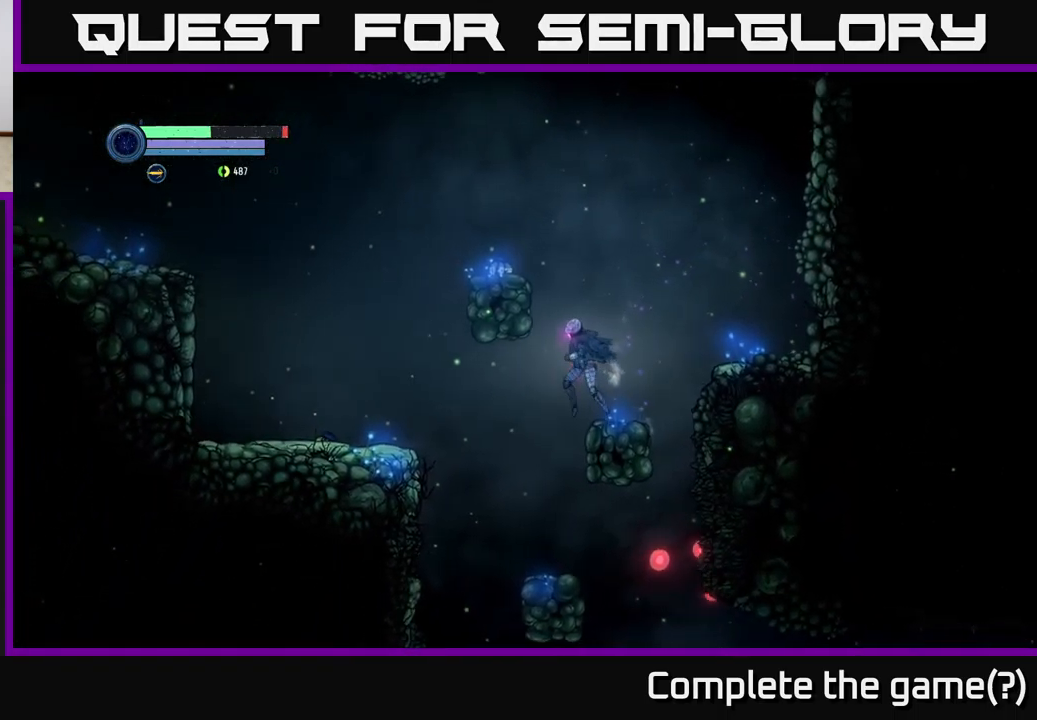
{"buttons": [], "left_stick": "left", "right_stick": "center", "events": [[117, "left_stick", "center"], [200, "left_stick", "right"], [267, "left_stick", "center"], [350, "left_stick", "left"]]}
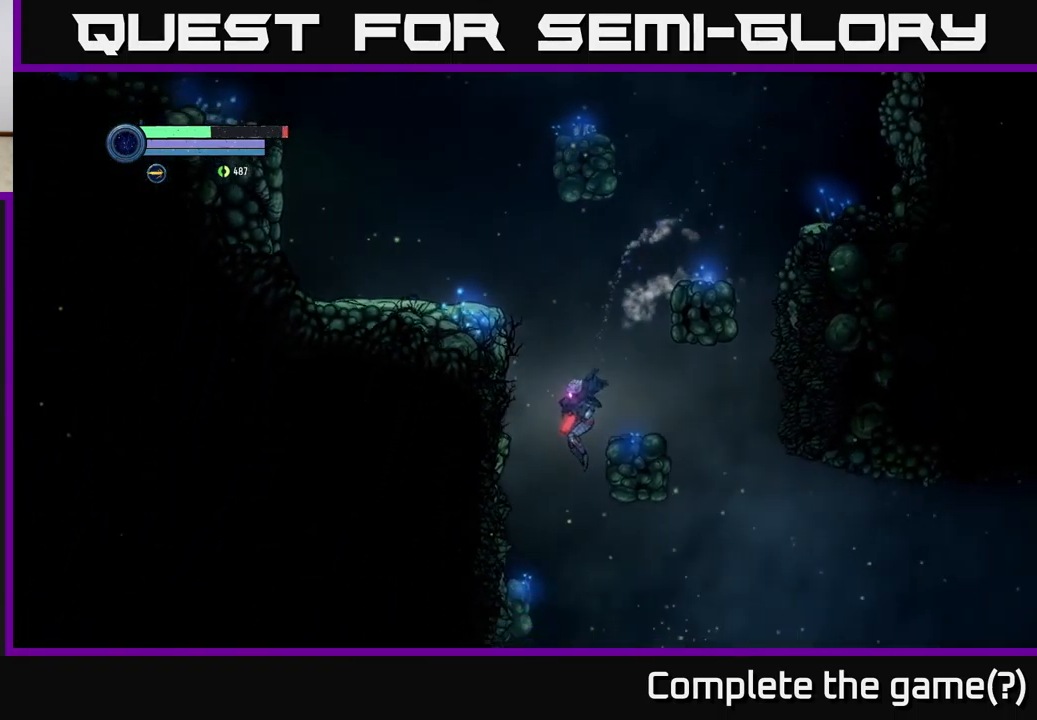
{"buttons": [], "left_stick": "center", "right_stick": "center", "events": [[134, "left_stick", "right"], [334, "left_stick", "center"]]}
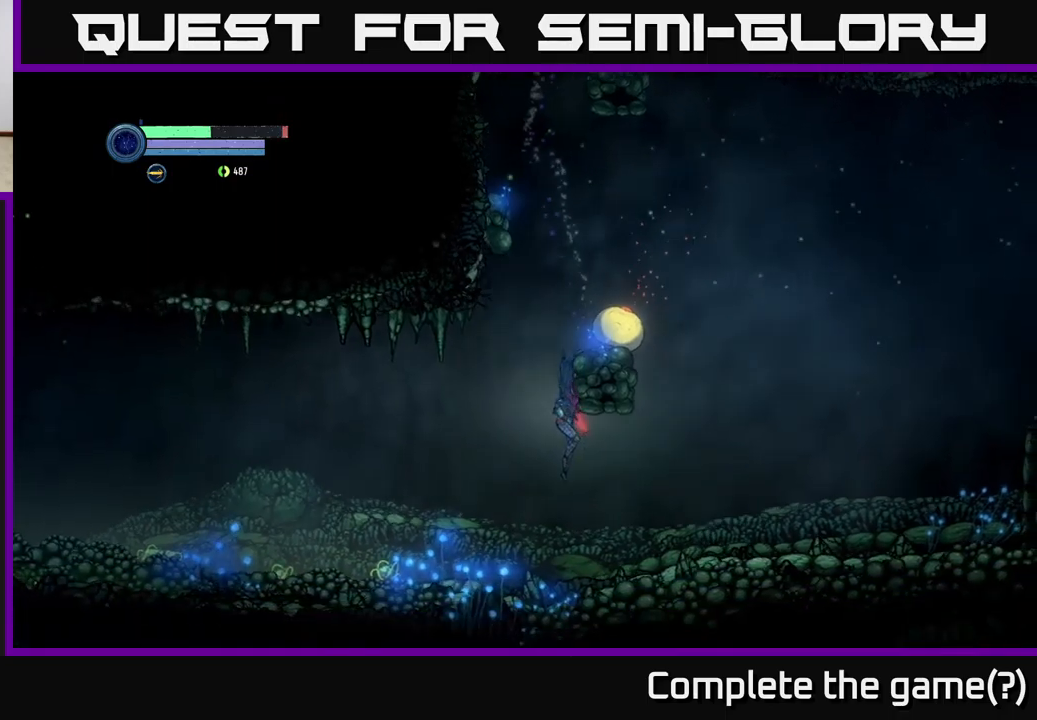
{"buttons": ["A"], "left_stick": "center", "right_stick": "center", "events": [[350, "A", "down"]]}
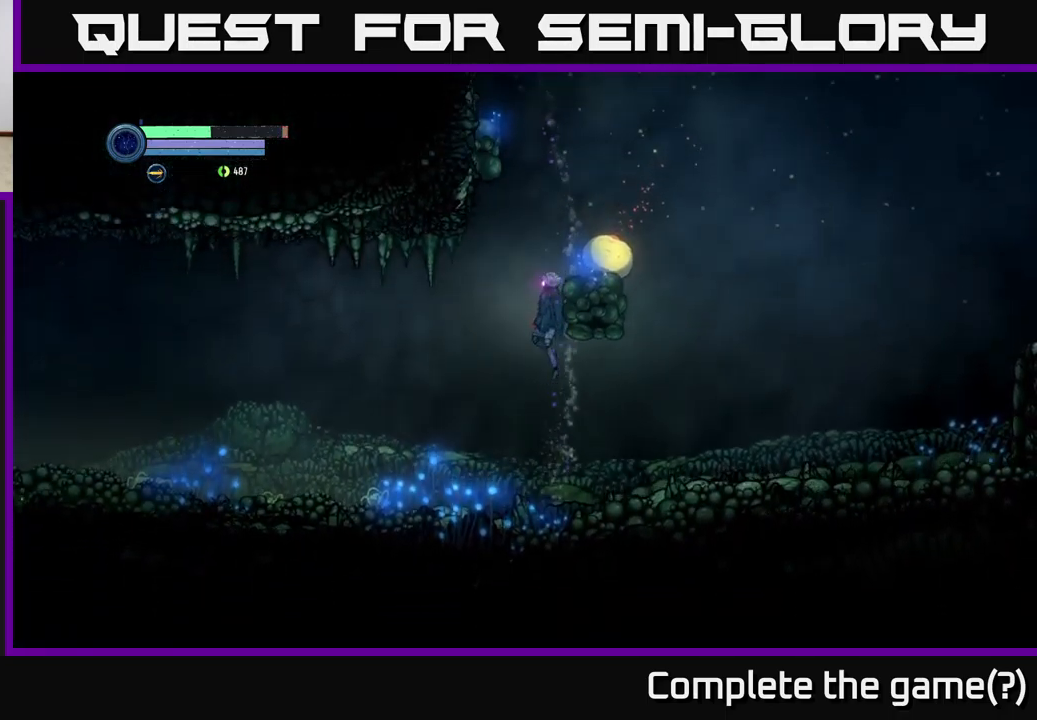
{"buttons": [], "left_stick": "center", "right_stick": "center", "events": [[17, "left_stick", "left"], [200, "A", "up"], [200, "left_stick", "right"], [267, "X", "down"], [333, "left_stick", "center"], [350, "X", "up"], [417, "X", "down"], [483, "X", "up"]]}
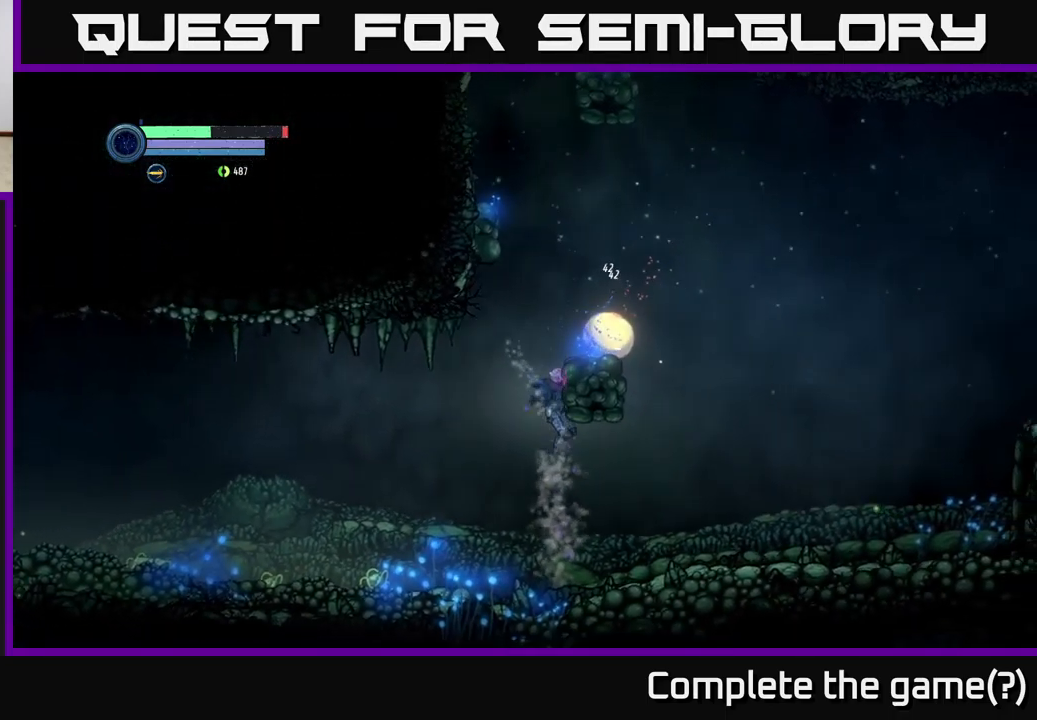
{"buttons": ["A"], "left_stick": "center", "right_stick": "center", "events": [[283, "A", "down"]]}
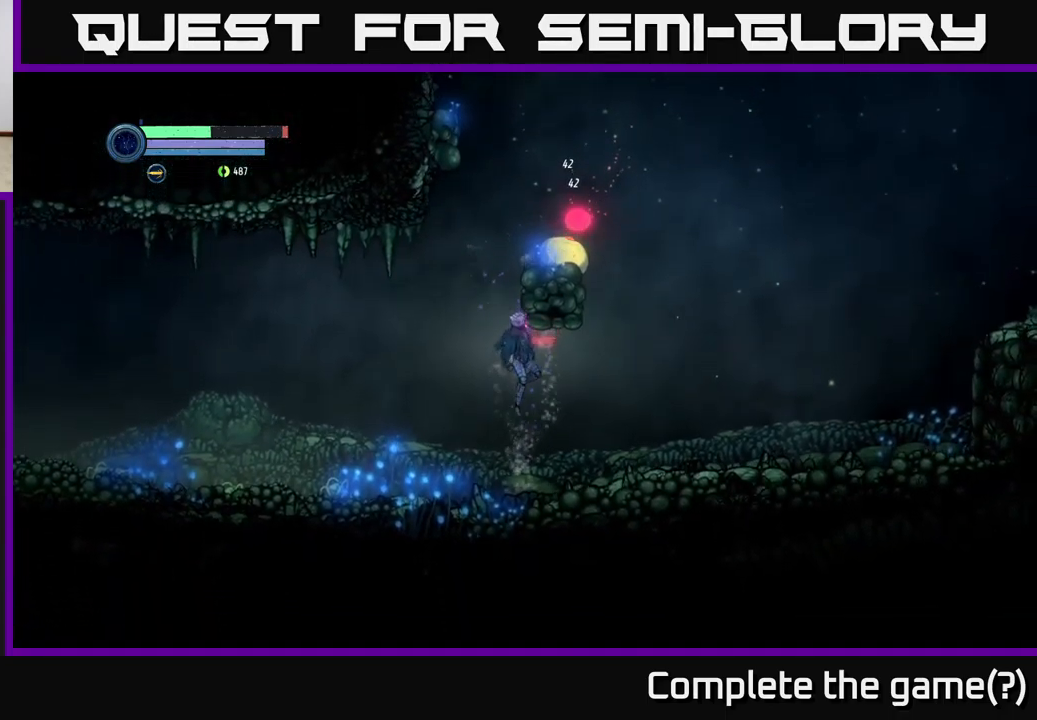
{"buttons": [], "left_stick": "left", "right_stick": "center", "events": [[67, "A", "up"], [83, "B", "down"], [217, "B", "up"], [333, "left_stick", "left"]]}